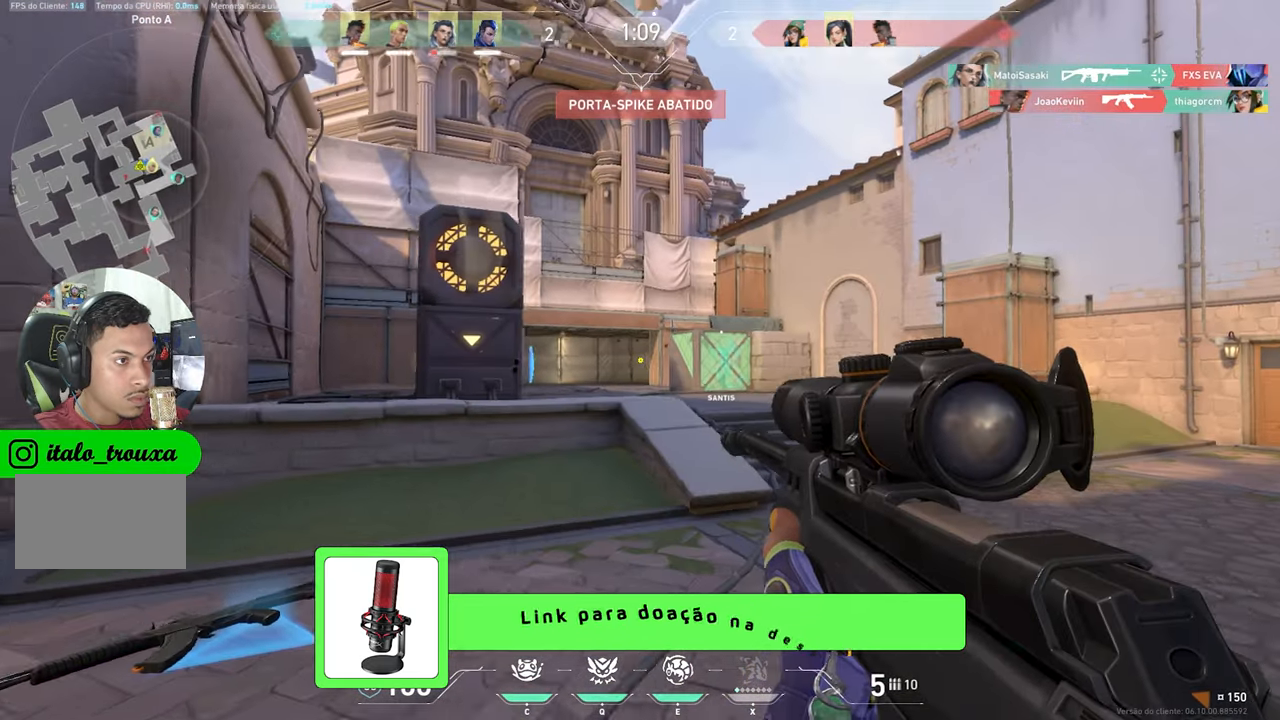
Gameplay with keyboard and mouse; each line is a JSON object with the keys held at the frame after it. "events" lists presses ("down") and releases ("up") of "1", "2", "3", "4", "5", "a", "alt", "c", "caps_lock", "ctrl", "d", "e", "f", "g", "q", "r", "s", "shift", "space", "t", "tab", "v", "w", "x" and "z" between this image and that frame as [ms after this image, input, new state], when the widget could be followed in between. No other keys are recorded. "mouse_move" is the direction in which the mouse moves at that frame (one of eight, or "still"), when it could be read. Mouse buttons are not recorded.
{"keys": ["s"], "mouse_move": "still", "events": [[417, "s", "down"], [450, "a", "up"]]}
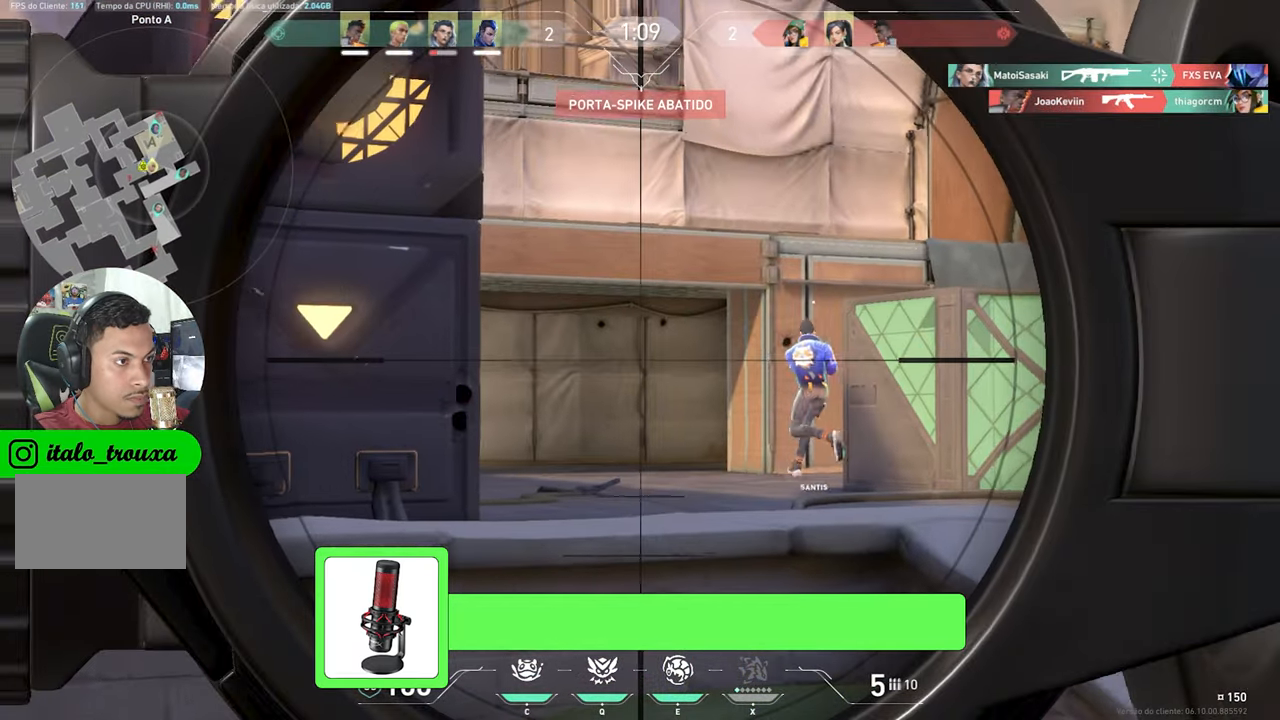
{"keys": ["a", "ctrl", "shift"], "mouse_move": "still", "events": [[150, "ctrl", "down"], [150, "shift", "down"], [200, "s", "up"], [334, "a", "down"]]}
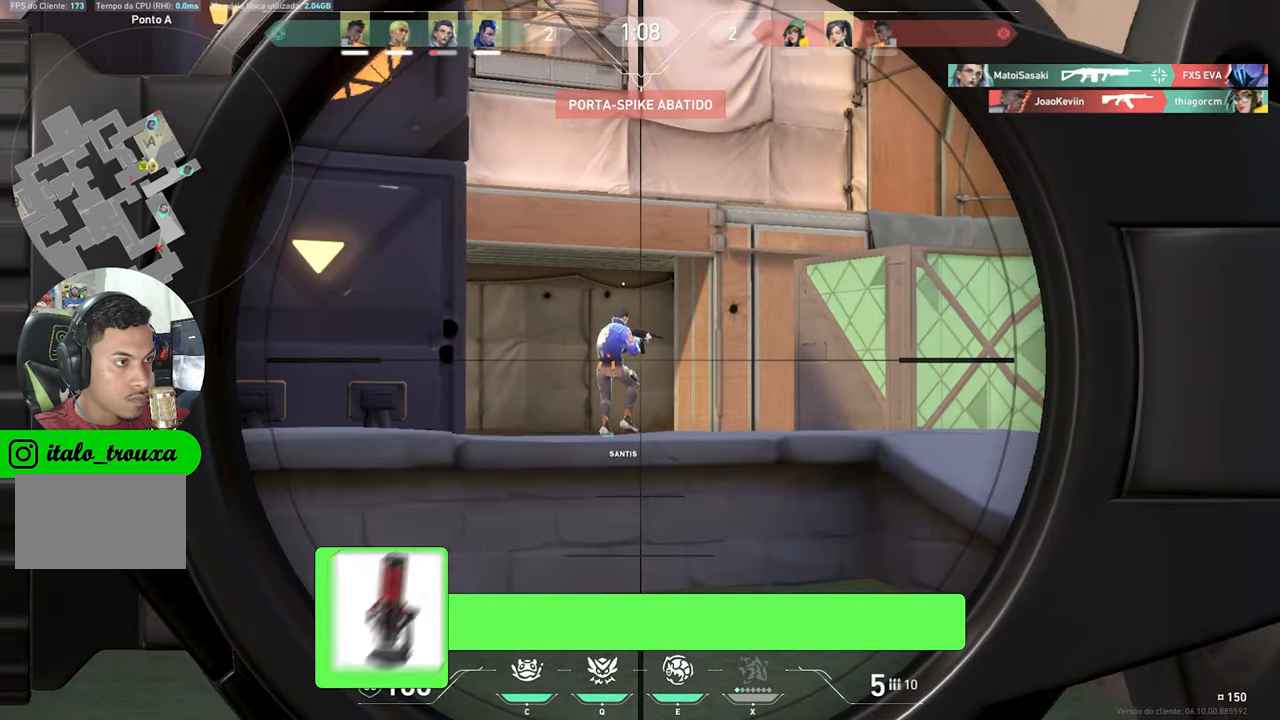
{"keys": ["ctrl", "shift"], "mouse_move": "still", "events": [[17, "a", "up"]]}
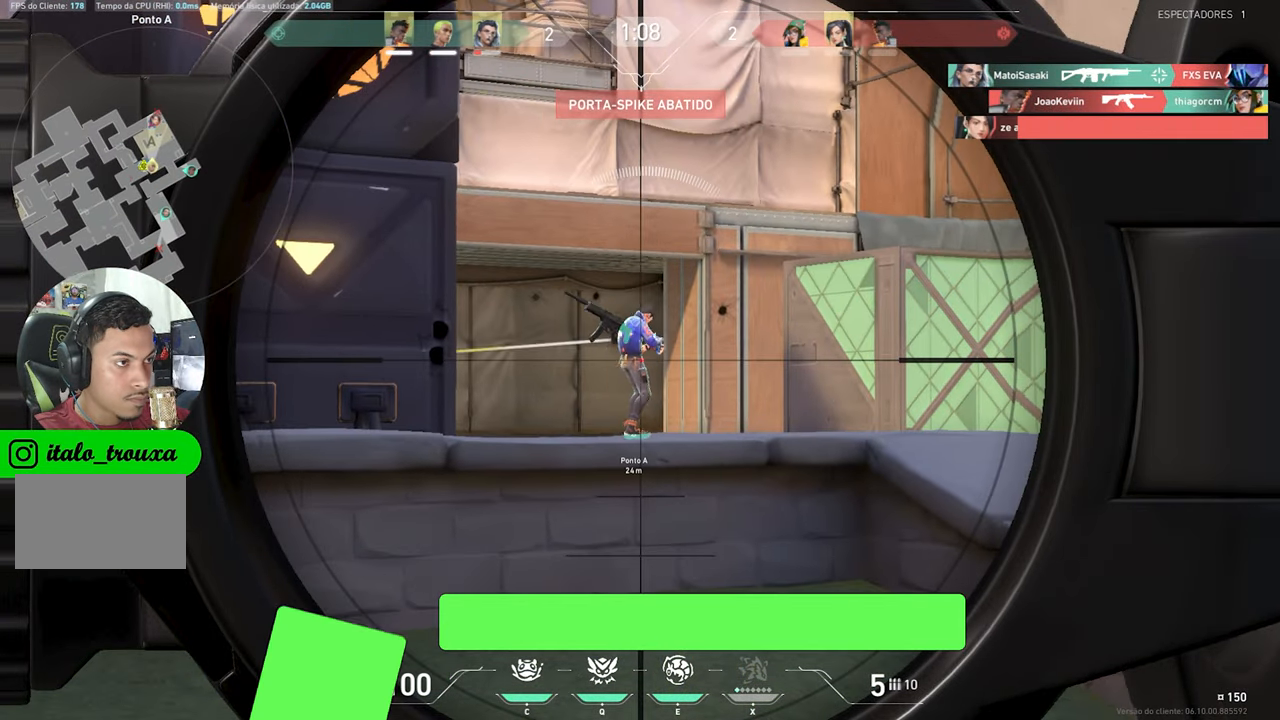
{"keys": ["a", "ctrl", "shift"], "mouse_move": "still", "events": [[467, "a", "down"]]}
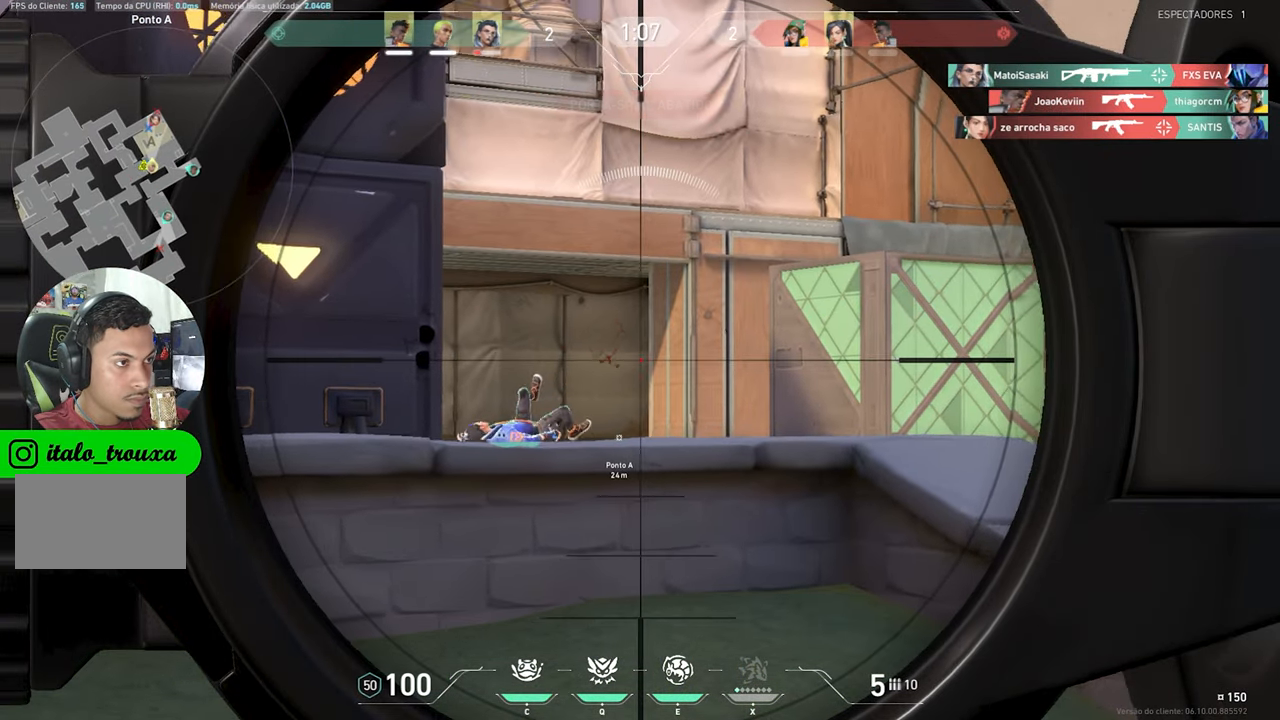
{"keys": ["a", "ctrl", "shift"], "mouse_move": "still", "events": [[150, "a", "up"], [467, "a", "down"]]}
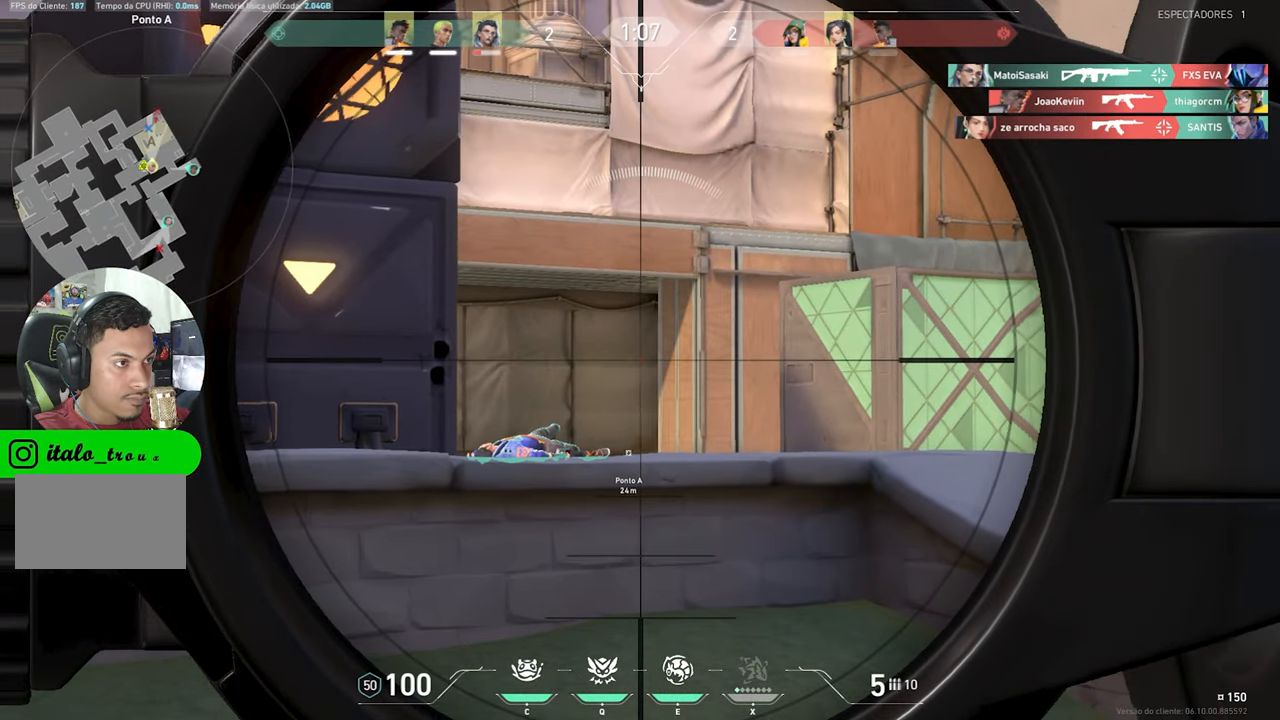
{"keys": ["ctrl", "shift"], "mouse_move": "still", "events": [[166, "a", "up"], [450, "a", "down"], [466, "a", "up"]]}
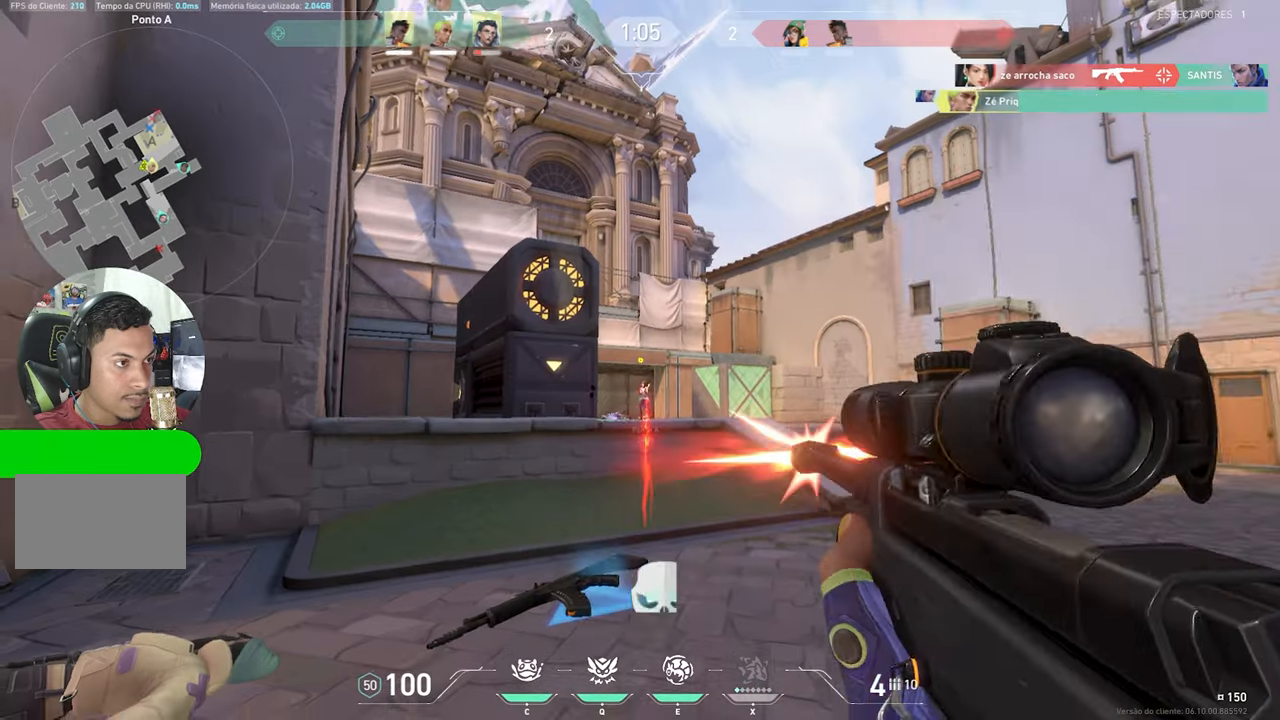
{"keys": ["w"], "mouse_move": "still", "events": [[33, "a", "down"], [33, "ctrl", "up"], [33, "shift", "up"], [166, "w", "down"], [216, "a", "up"]]}
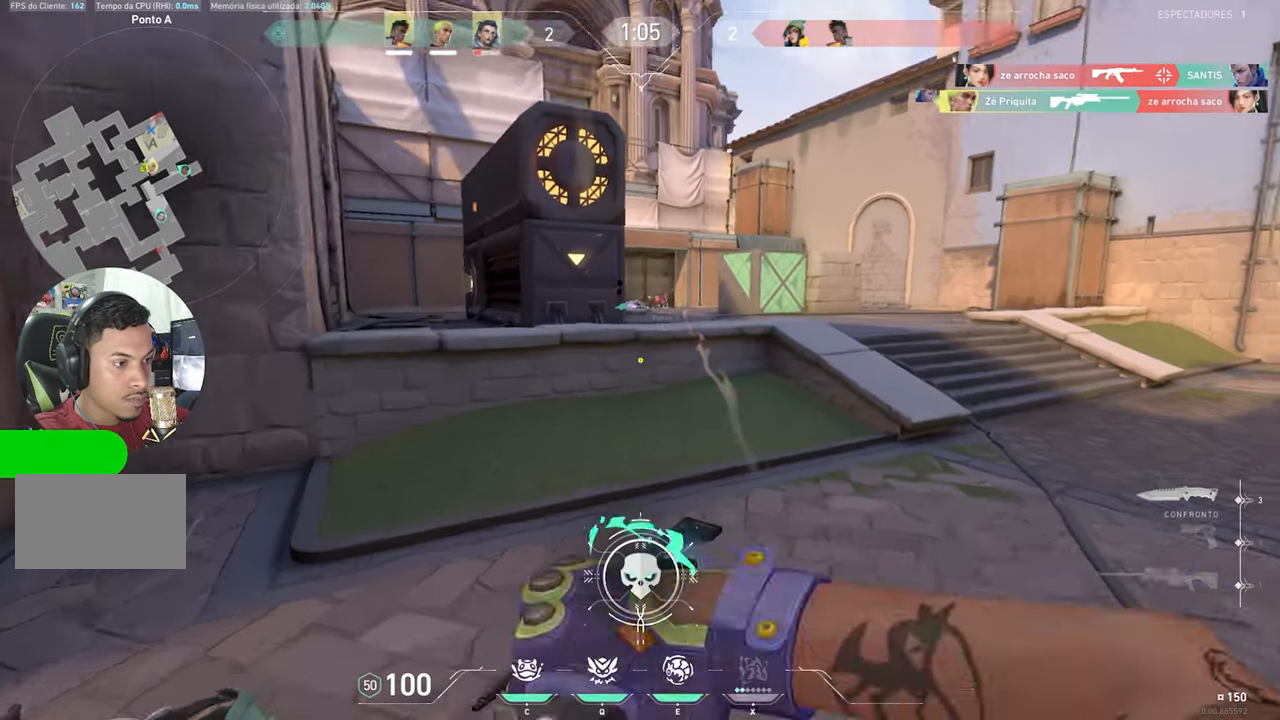
{"keys": ["a", "w"], "mouse_move": "right", "events": [[50, "a", "down"], [283, "w", "up"], [466, "w", "down"]]}
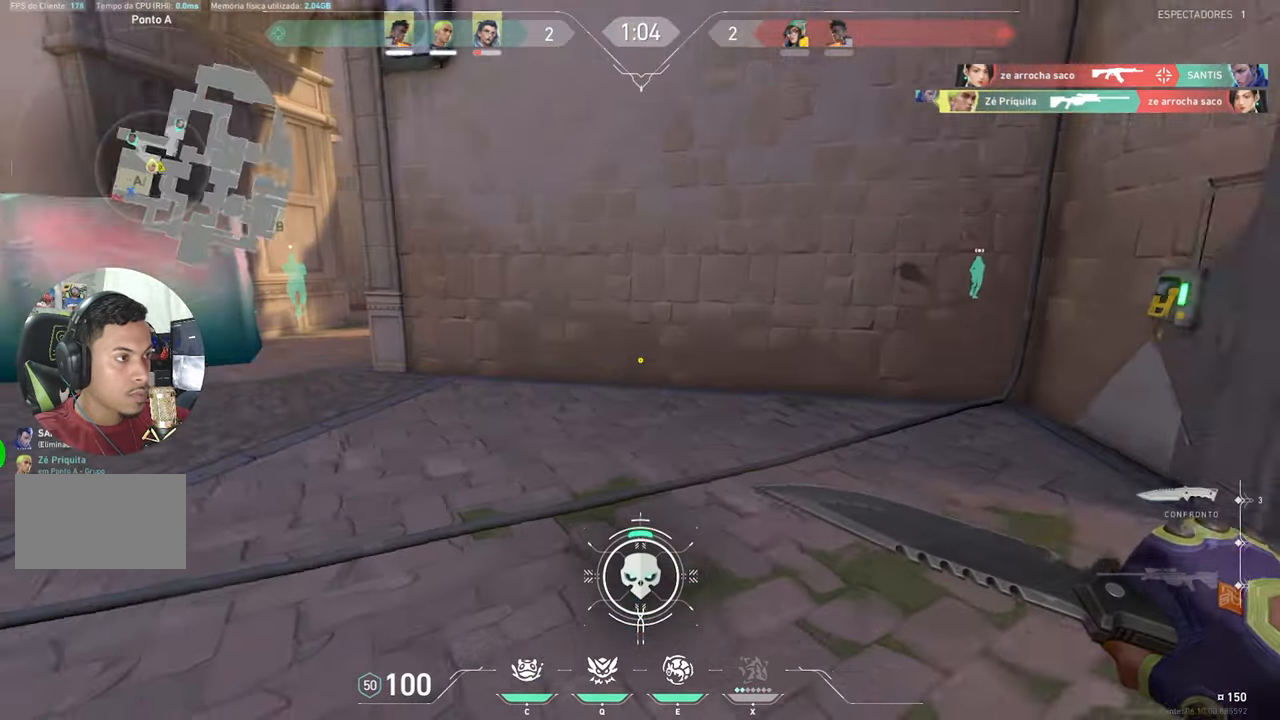
{"keys": ["a", "w"], "mouse_move": "up-right", "events": [[16, "a", "up"], [383, "a", "down"], [433, "a", "up"], [466, "a", "down"]]}
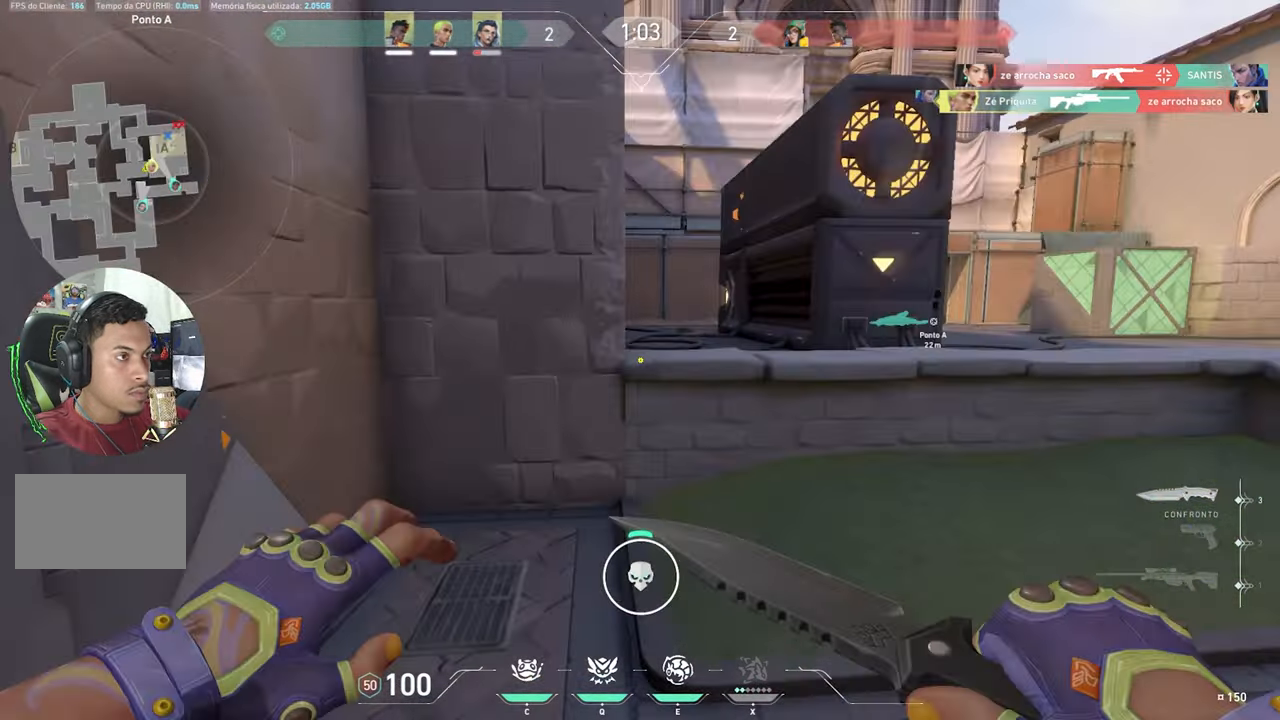
{"keys": ["a"], "mouse_move": "still", "events": [[116, "a", "up"], [350, "a", "down"], [400, "w", "up"]]}
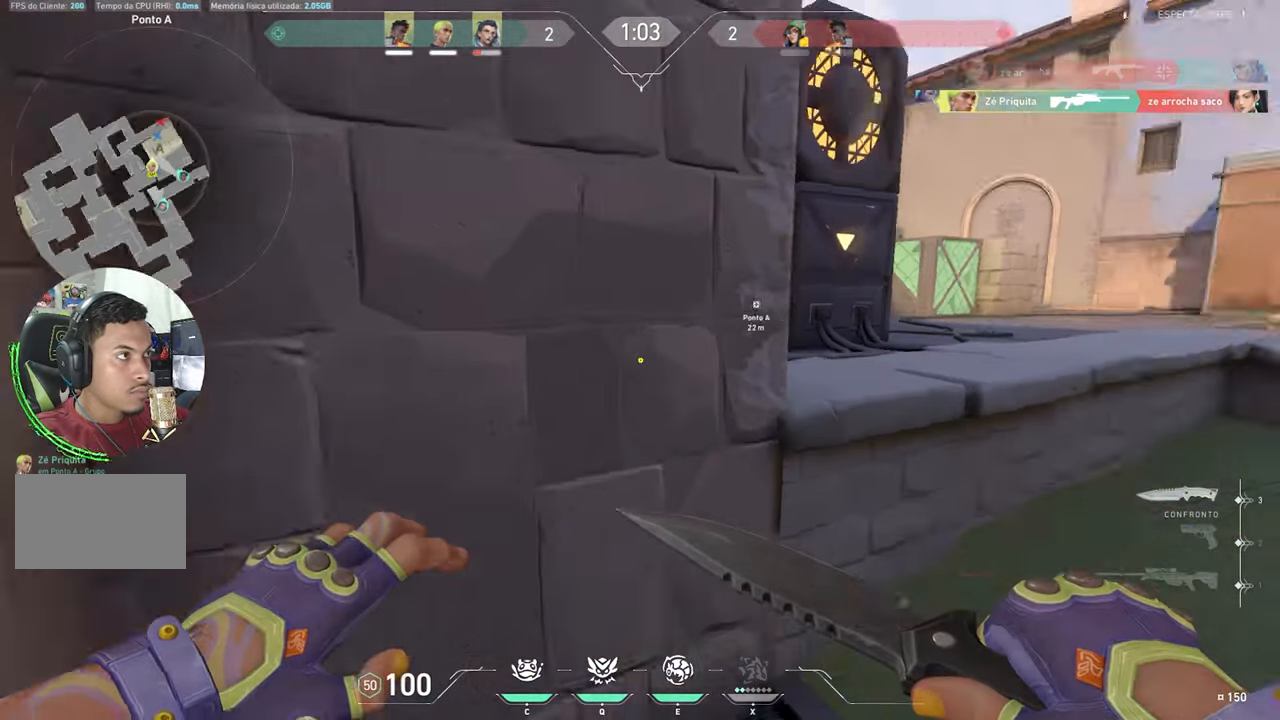
{"keys": ["ctrl", "shift"], "mouse_move": "still", "events": [[216, "ctrl", "down"], [216, "shift", "down"], [366, "a", "up"], [366, "d", "down"], [366, "s", "down"], [416, "d", "up"], [466, "s", "up"]]}
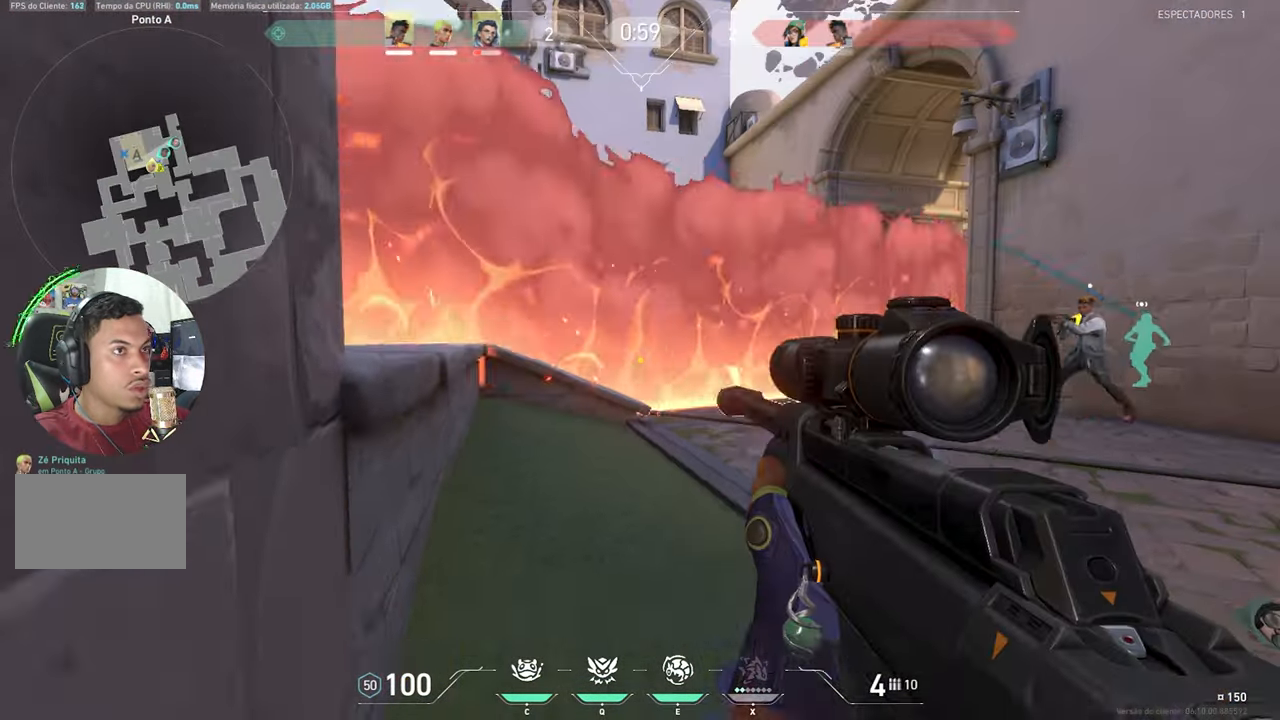
{"keys": ["w"], "mouse_move": "still", "events": [[100, "ctrl", "up"], [183, "shift", "up"], [183, "w", "down"]]}
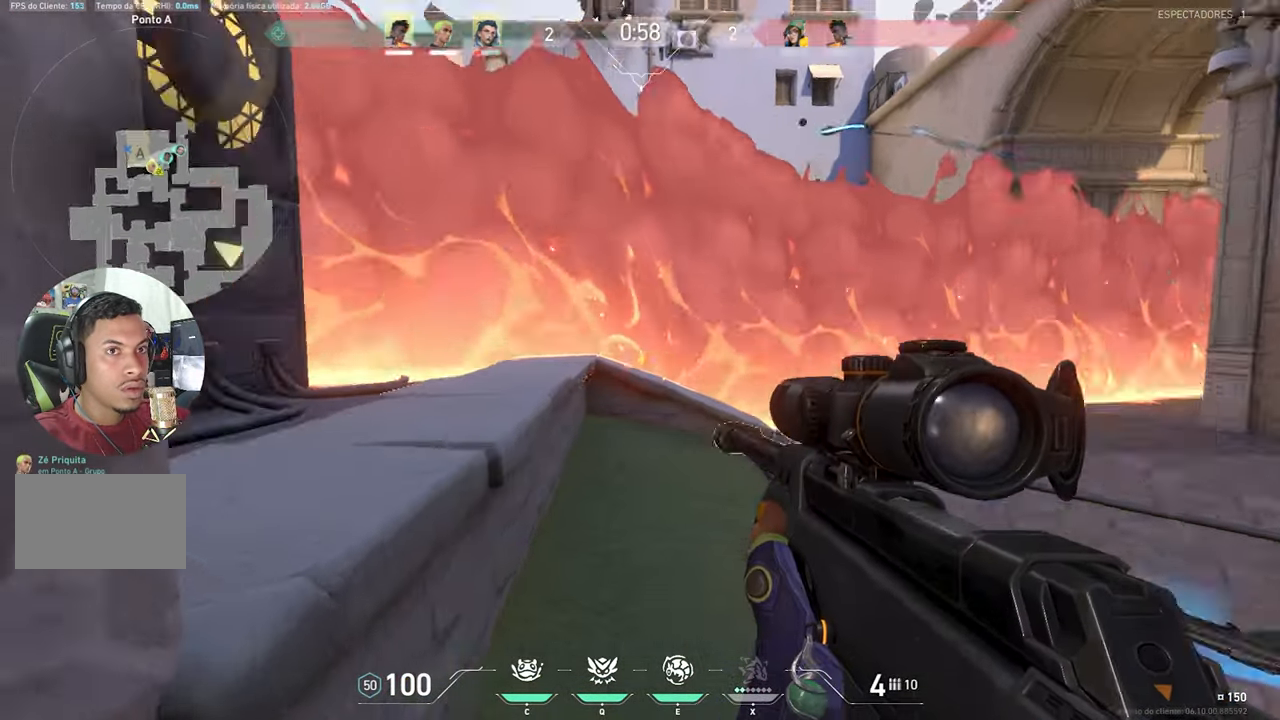
{"keys": ["w"], "mouse_move": "still", "events": [[66, "a", "down"], [200, "space", "down"], [333, "a", "up"], [333, "space", "up"]]}
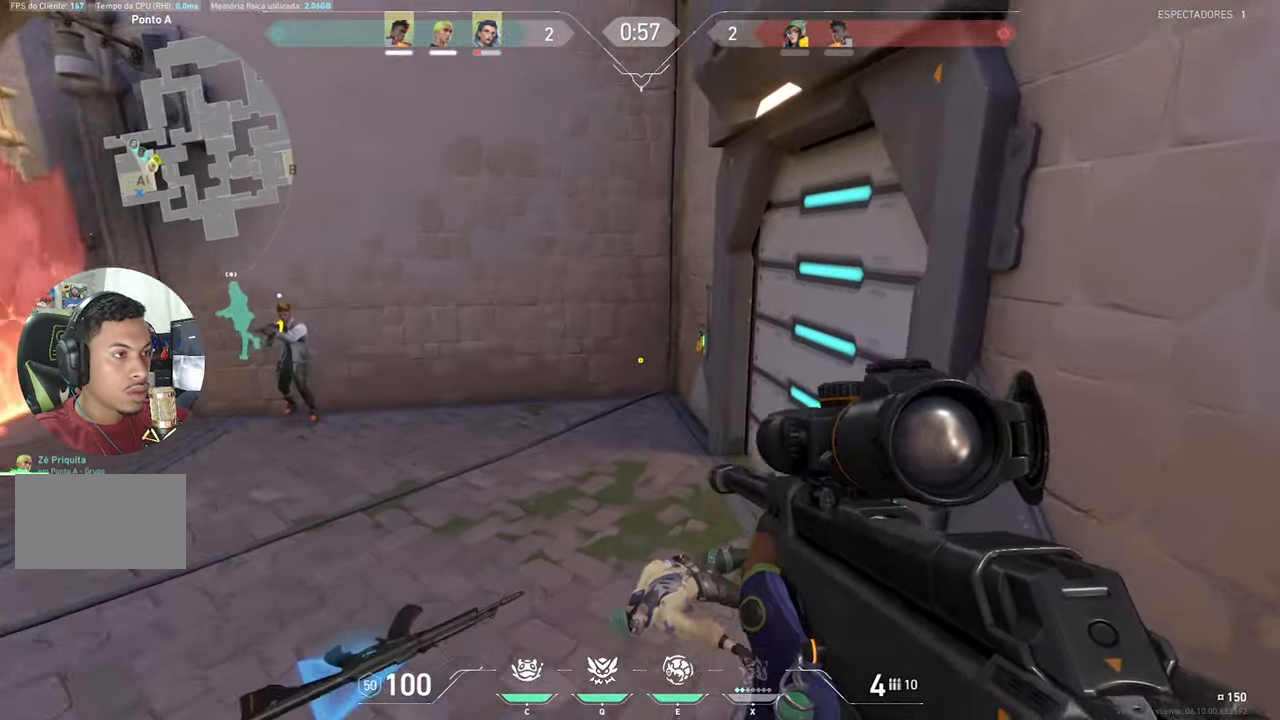
{"keys": ["d", "w"], "mouse_move": "still", "events": [[383, "d", "down"]]}
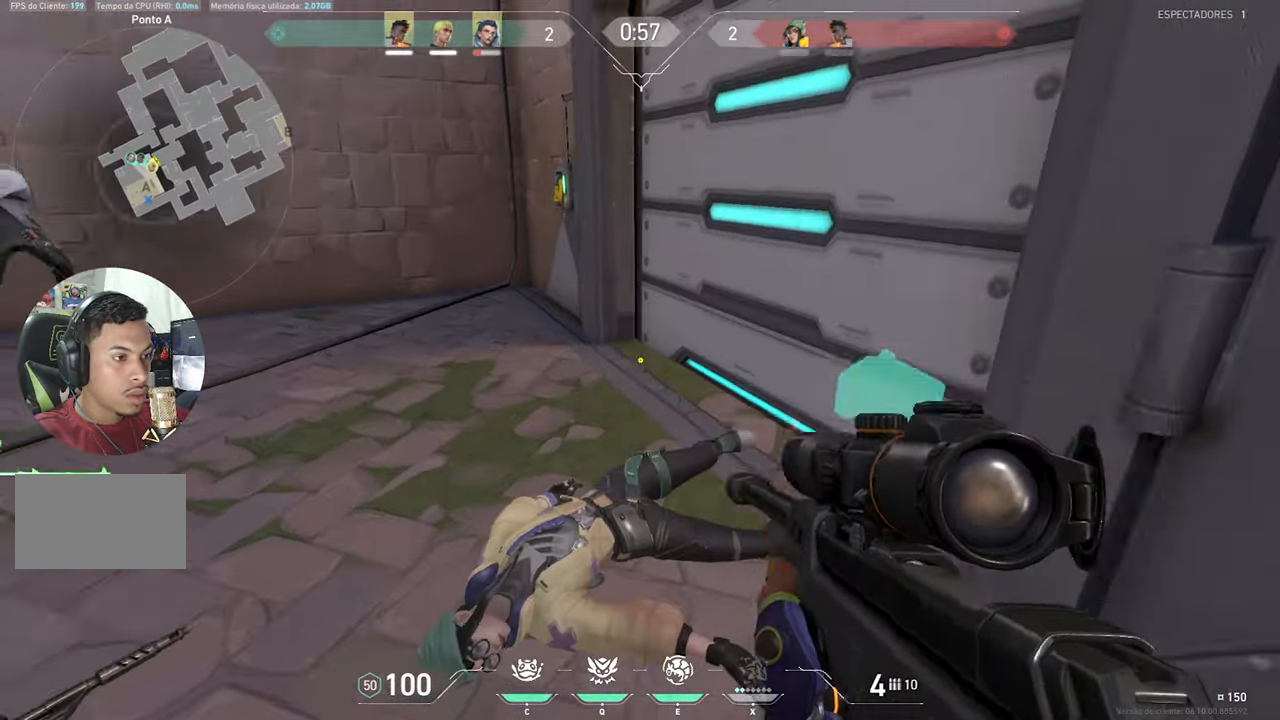
{"keys": ["w"], "mouse_move": "still", "events": [[33, "d", "up"]]}
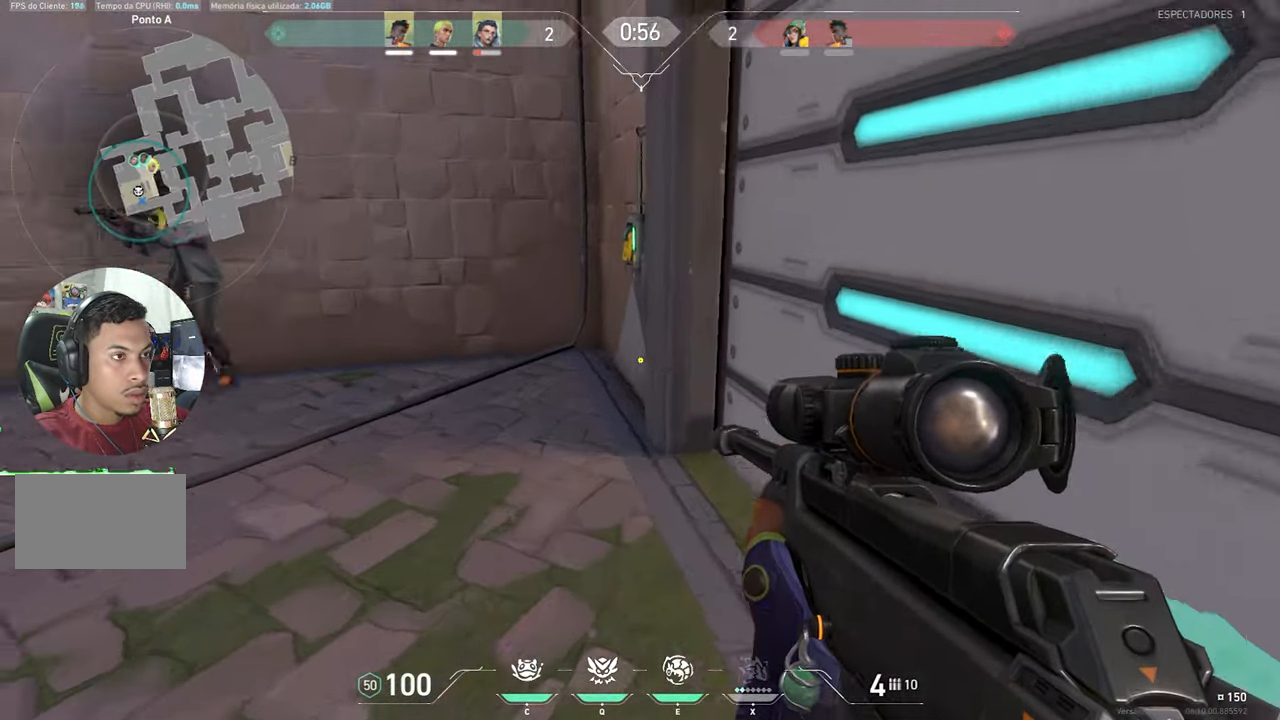
{"keys": ["w"], "mouse_move": "still", "events": [[33, "d", "down"], [33, "w", "up"], [100, "a", "down"], [133, "d", "up"], [333, "w", "down"], [383, "a", "up"]]}
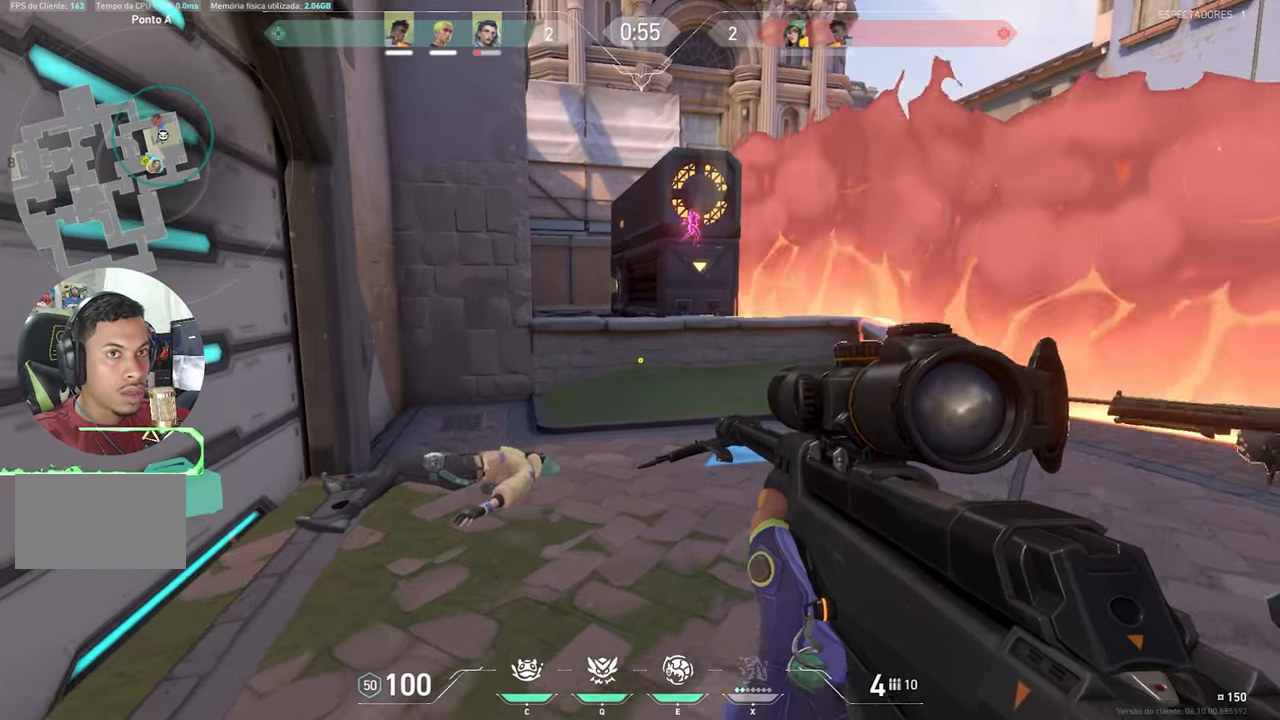
{"keys": ["w"], "mouse_move": "still", "events": []}
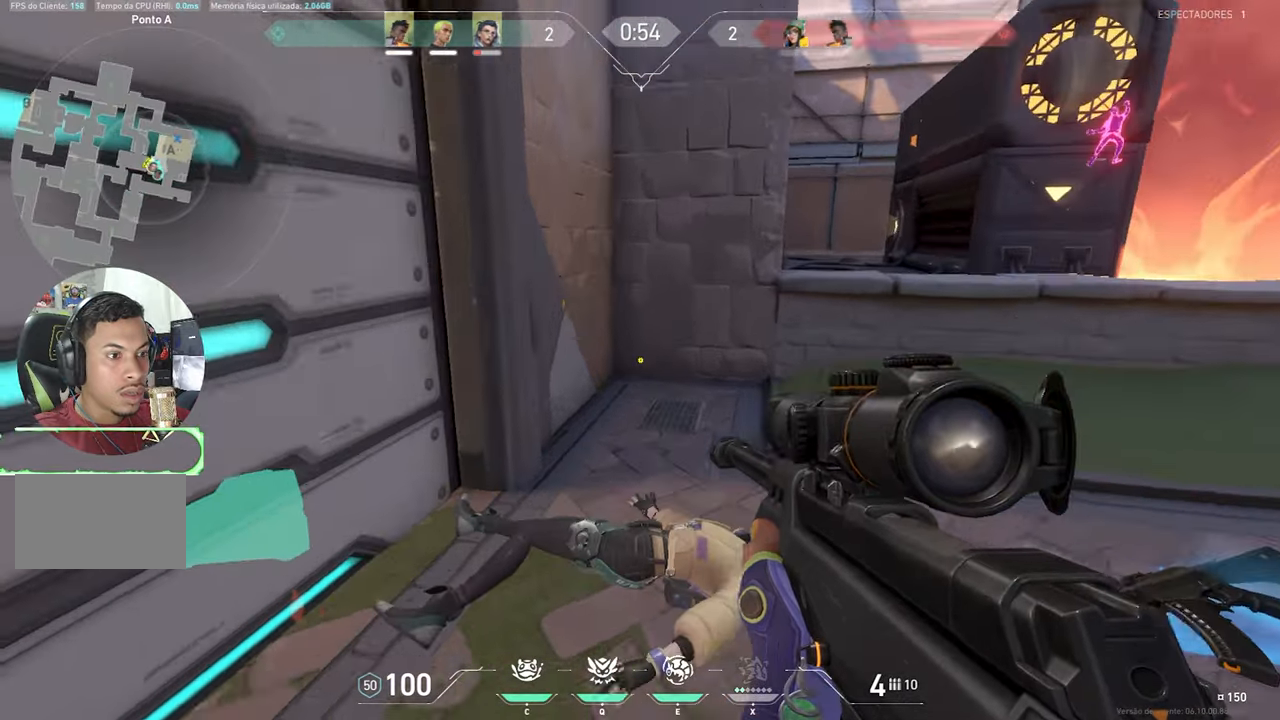
{"keys": ["w"], "mouse_move": "right", "events": []}
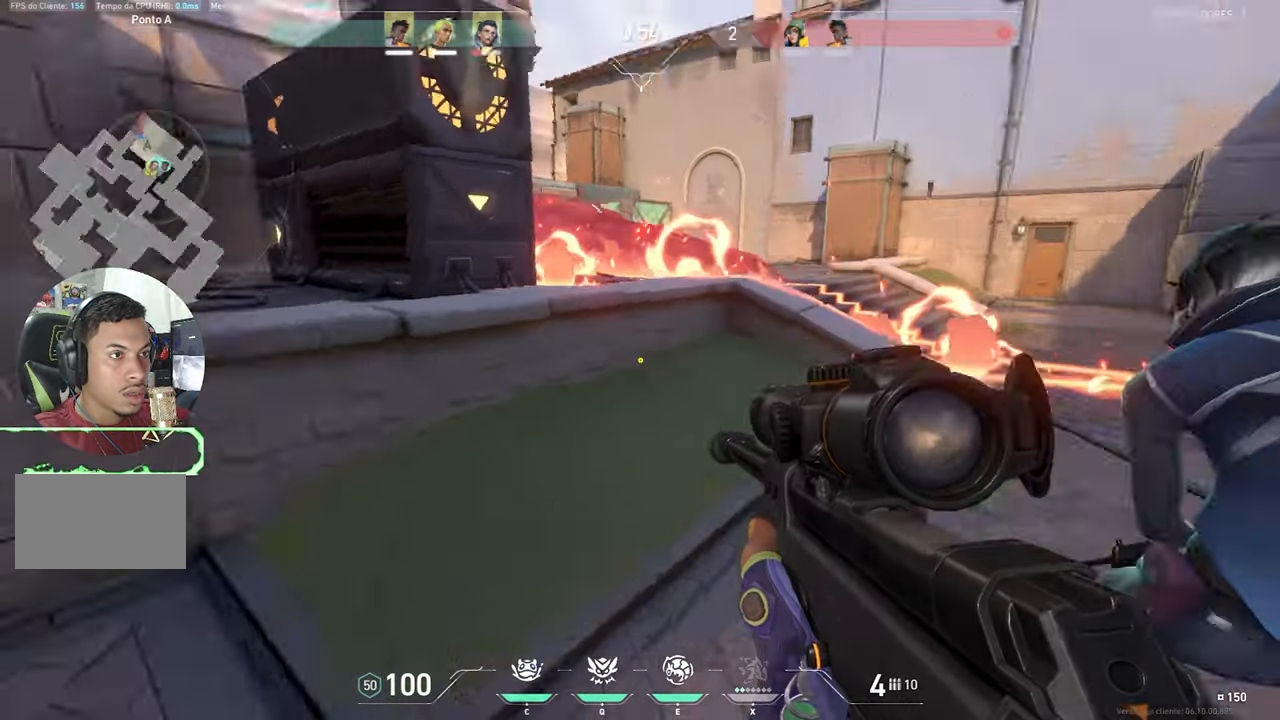
{"keys": ["a"], "mouse_move": "still", "events": [[250, "w", "up"], [300, "a", "down"]]}
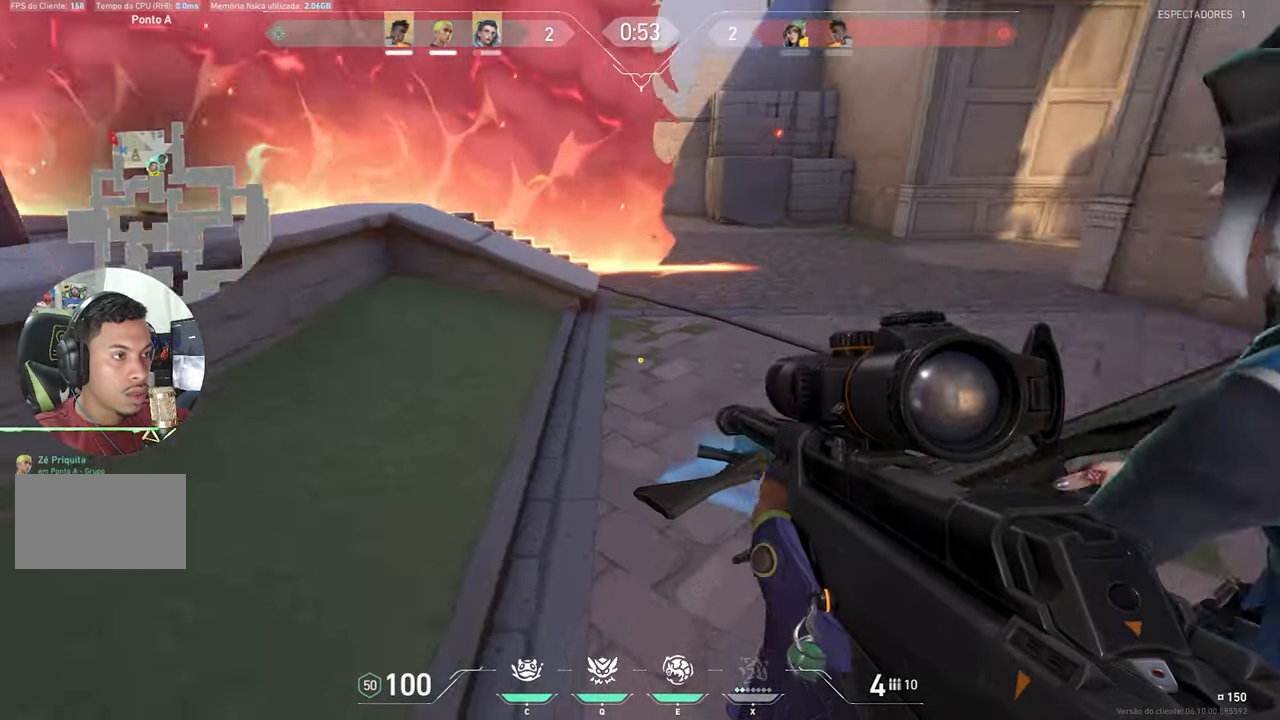
{"keys": ["a", "shift", "w"], "mouse_move": "still", "events": [[33, "w", "down"], [167, "a", "up"], [283, "a", "down"], [333, "shift", "down"], [333, "w", "up"], [400, "w", "down"]]}
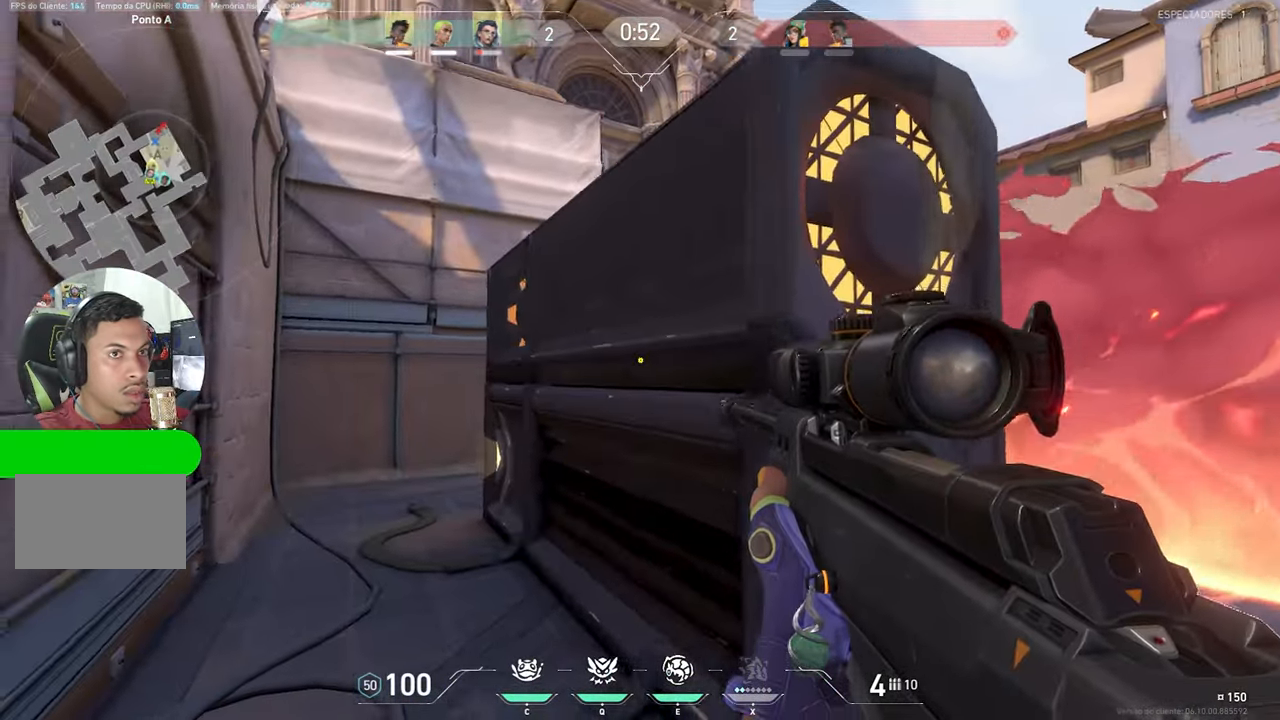
{"keys": ["a", "shift", "w"], "mouse_move": "still", "events": []}
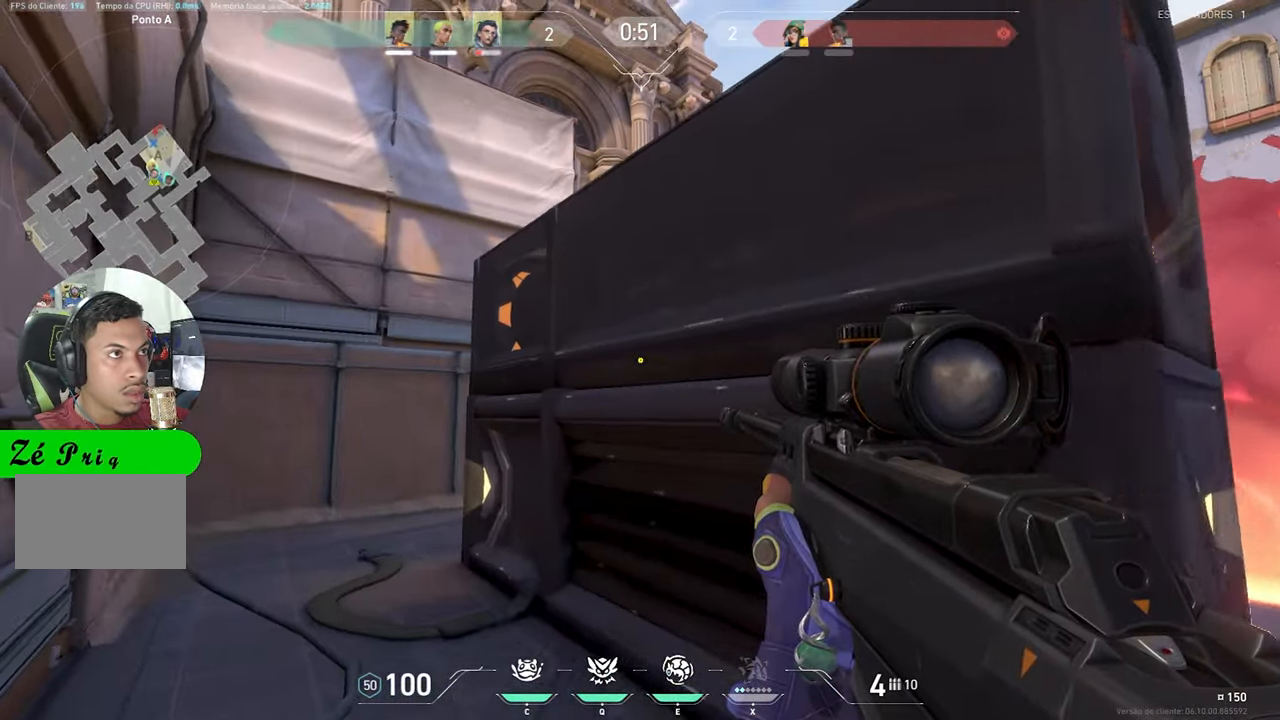
{"keys": ["a", "shift", "w"], "mouse_move": "still", "events": []}
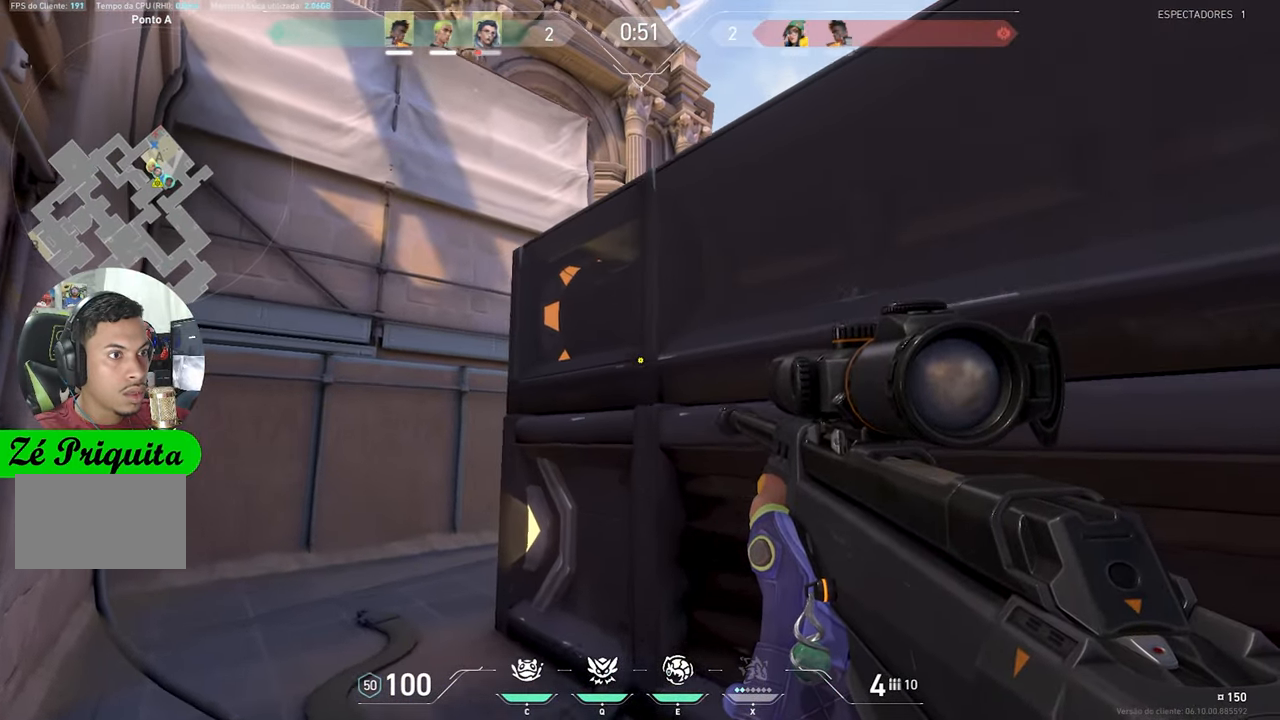
{"keys": ["w"], "mouse_move": "still", "events": [[83, "a", "up"], [267, "shift", "up"]]}
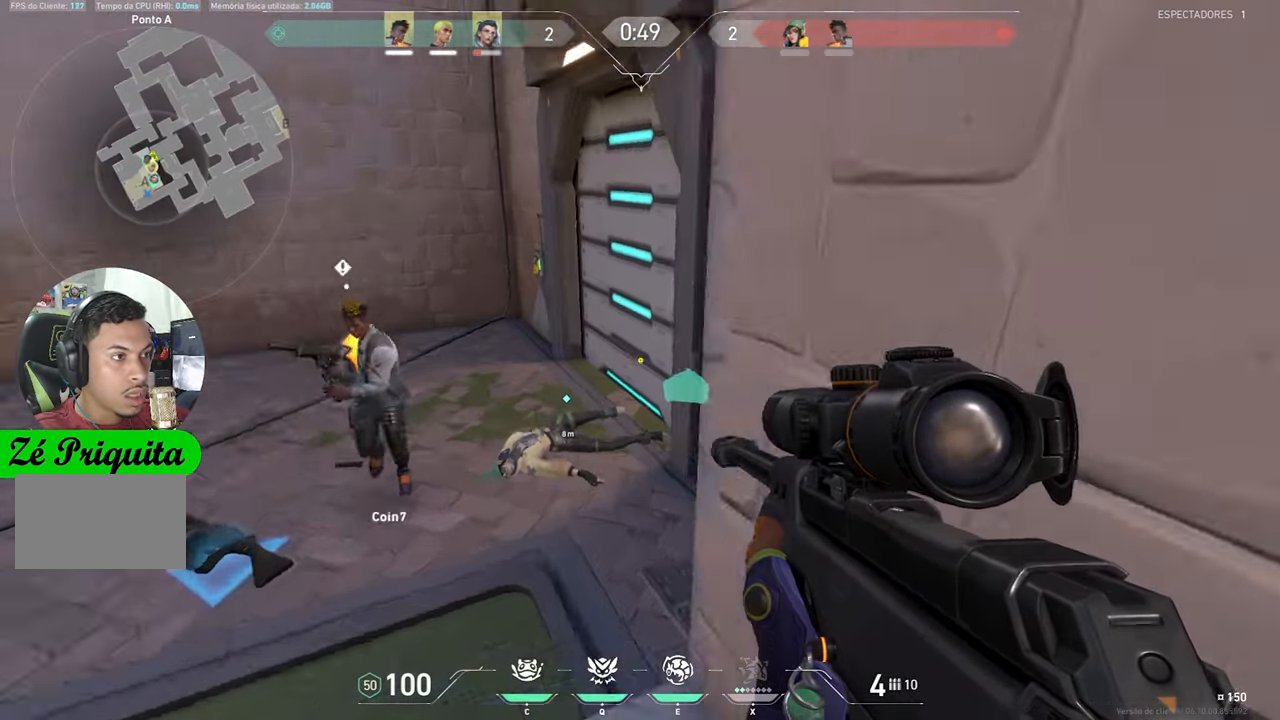
{"keys": ["w"], "mouse_move": "still", "events": [[100, "a", "down"], [250, "a", "up"]]}
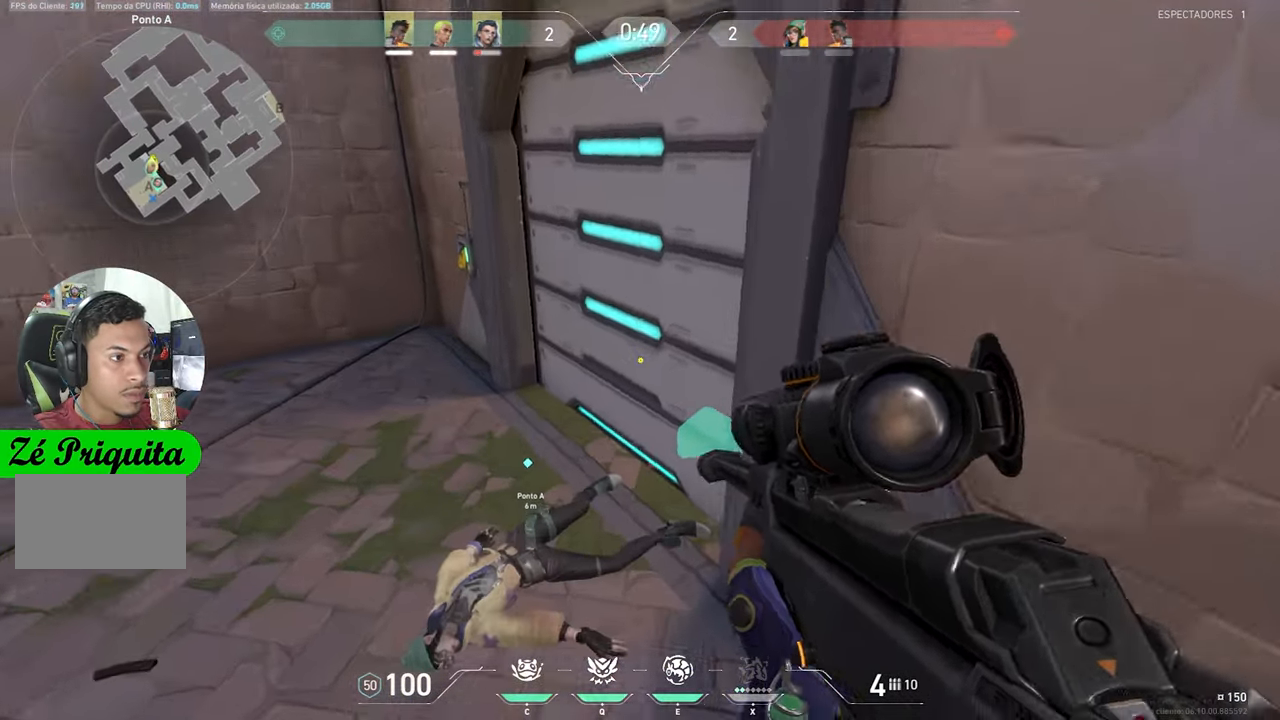
{"keys": ["w"], "mouse_move": "right", "events": [[217, "a", "down"], [267, "a", "up"]]}
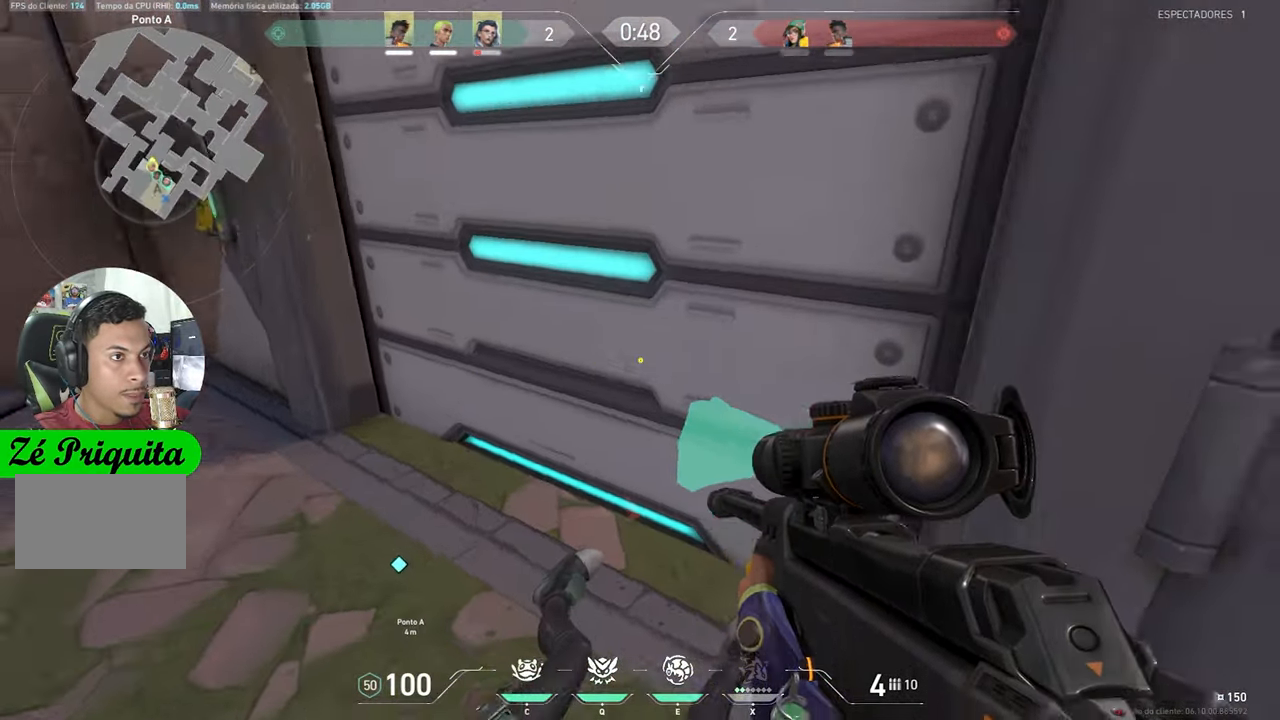
{"keys": ["a", "w"], "mouse_move": "still", "events": [[83, "a", "down"]]}
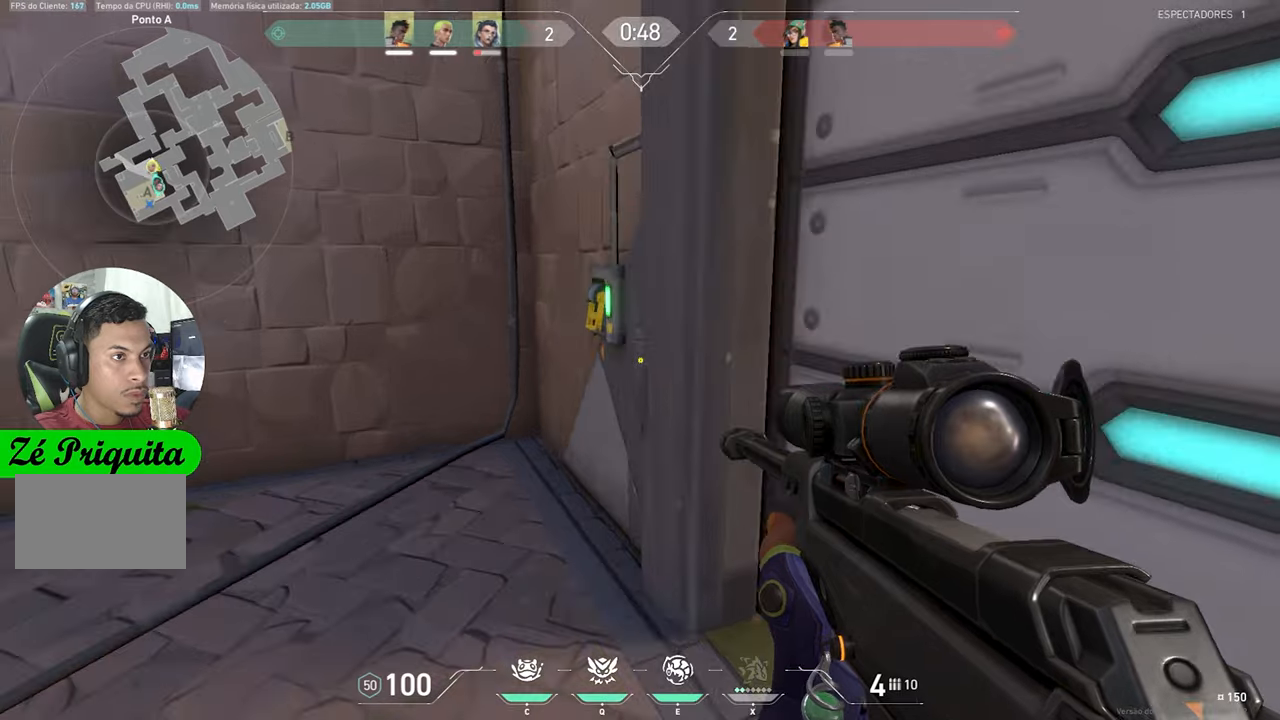
{"keys": ["w"], "mouse_move": "still", "events": [[17, "a", "up"]]}
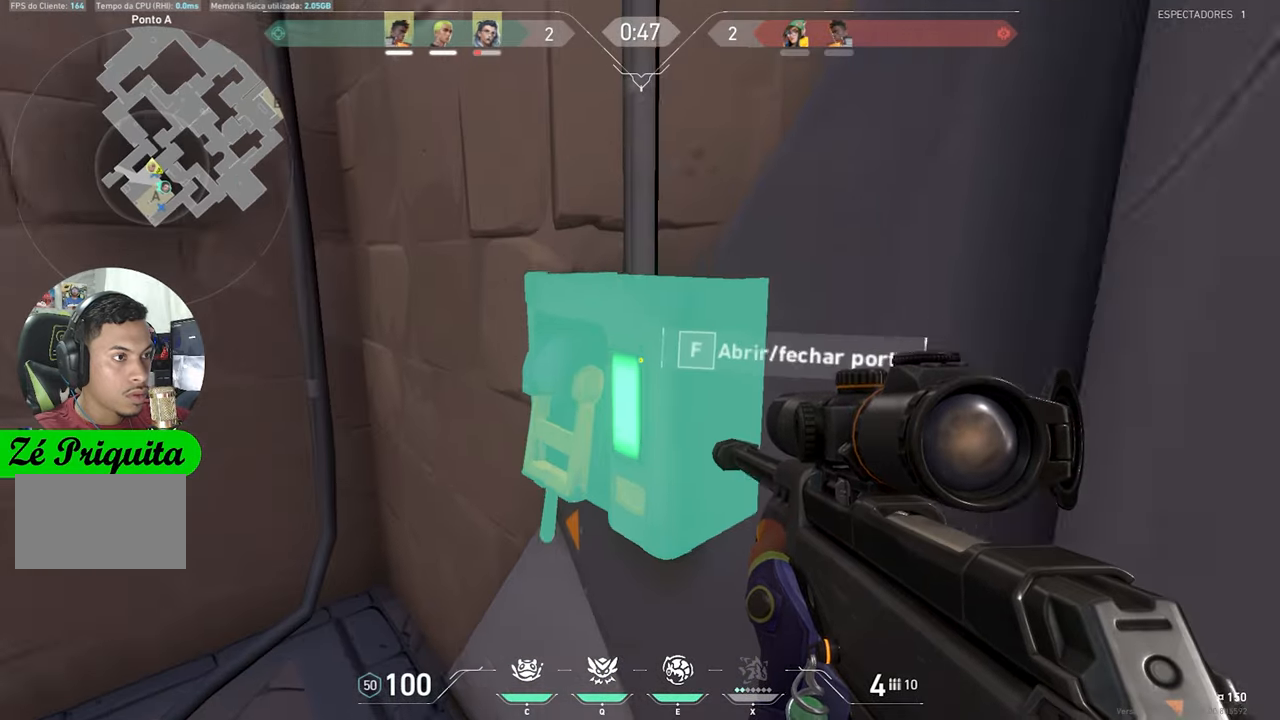
{"keys": ["a"], "mouse_move": "left", "events": [[34, "f", "down"], [34, "w", "up"], [117, "f", "up"], [317, "a", "down"]]}
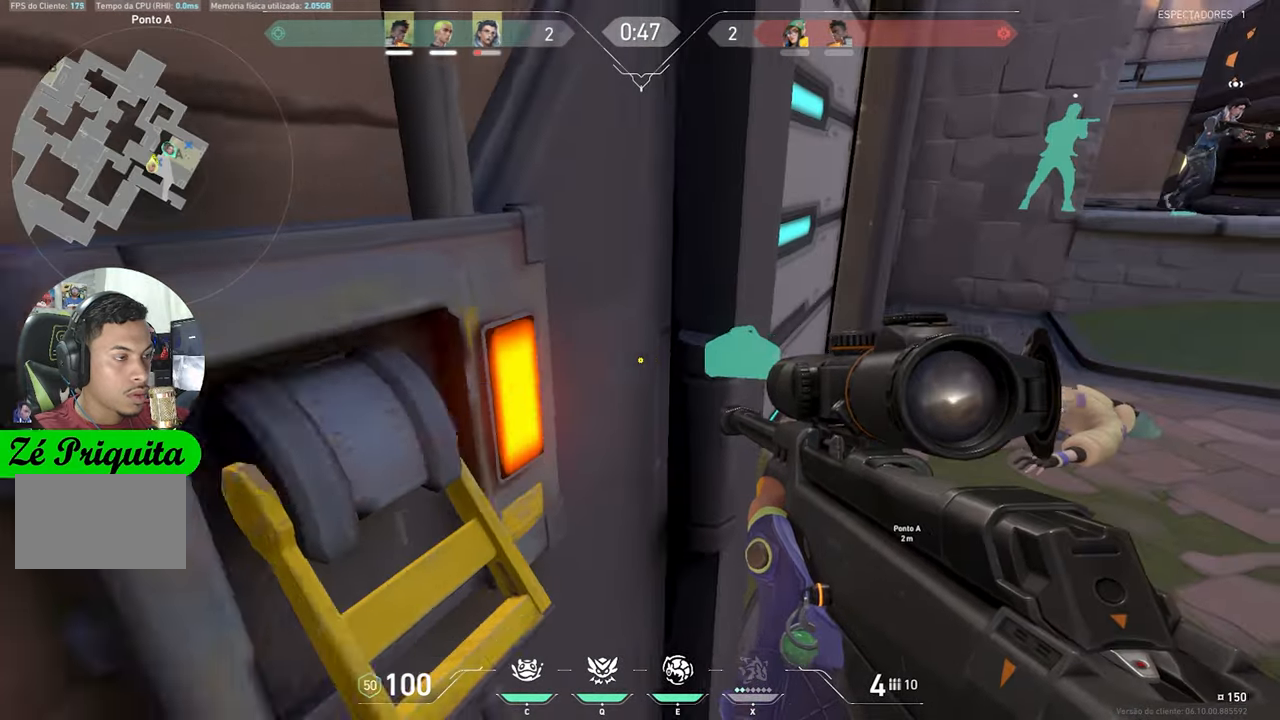
{"keys": ["d"], "mouse_move": "still", "events": [[134, "a", "up"], [417, "d", "down"]]}
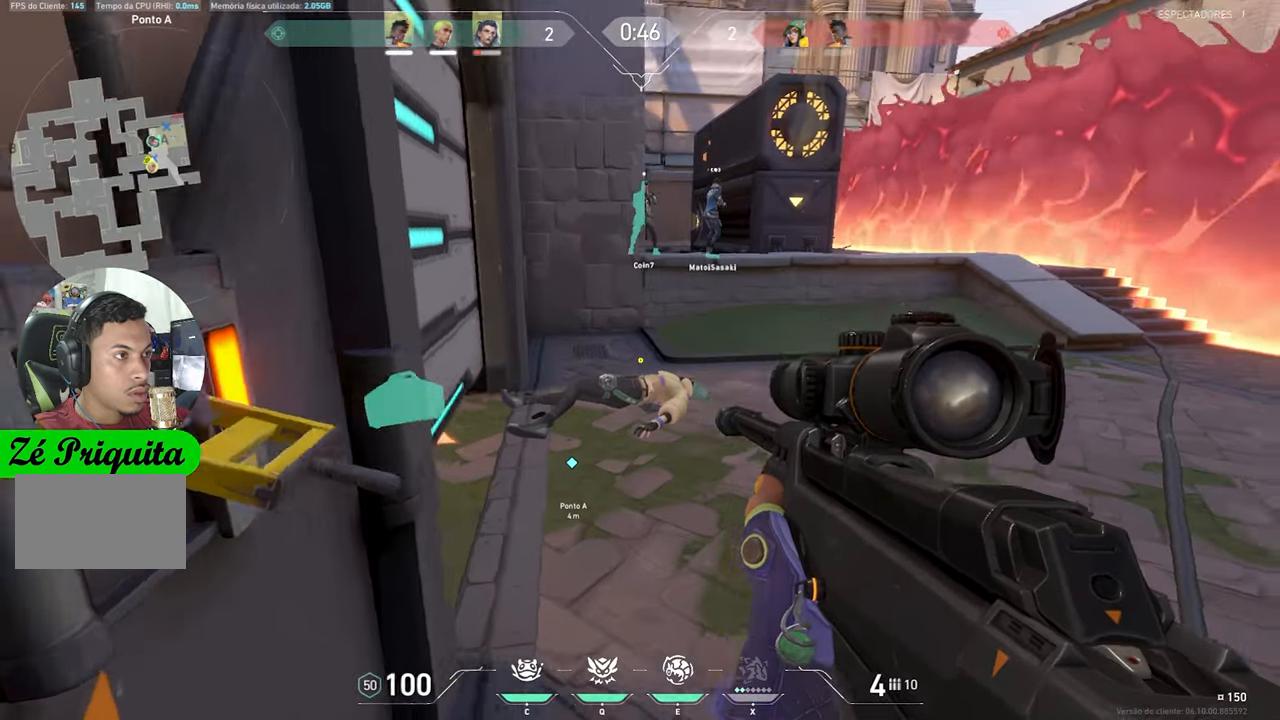
{"keys": ["ctrl", "d", "shift"], "events": [[150, "shift", "down"], [200, "ctrl", "down"]]}